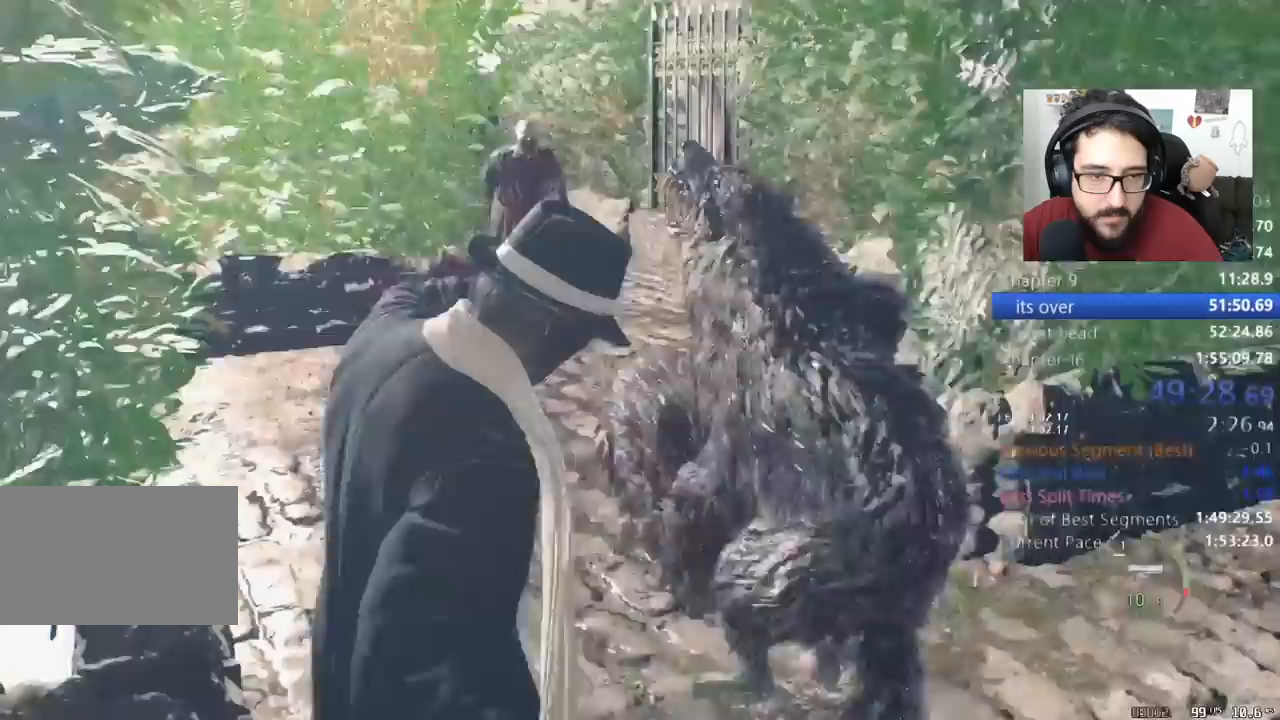
Gameplay with keyboard and mouse; each line is a JSON object with the keys and mouse buttons held at the frame after it. "events" lists presses ("down") and releases ("up") of "1", "2", "3", "4", "5", "a", "alt", "c", "caps_lock", "ctrl", "d", "e", "q", "r", "return", "s", "shift", "space", "t", "tab", "v", "w", "x", "z", "mouse_left", "mouse_wheel" and "mouse_right" between this image and that frame as [ms after this image, input, new state], when the widget could be followed in between. "mouse_left", "mouse_wheel", "mouse_right" = the "left", "wheel", "right" buttons of the "mouse" list. No other keys are recorded. "wheel" means that the mouse wheel is clicked or scrolled. Not read: mouse_move other_keys.
{"keys": ["shift", "w"], "mouse": [], "events": []}
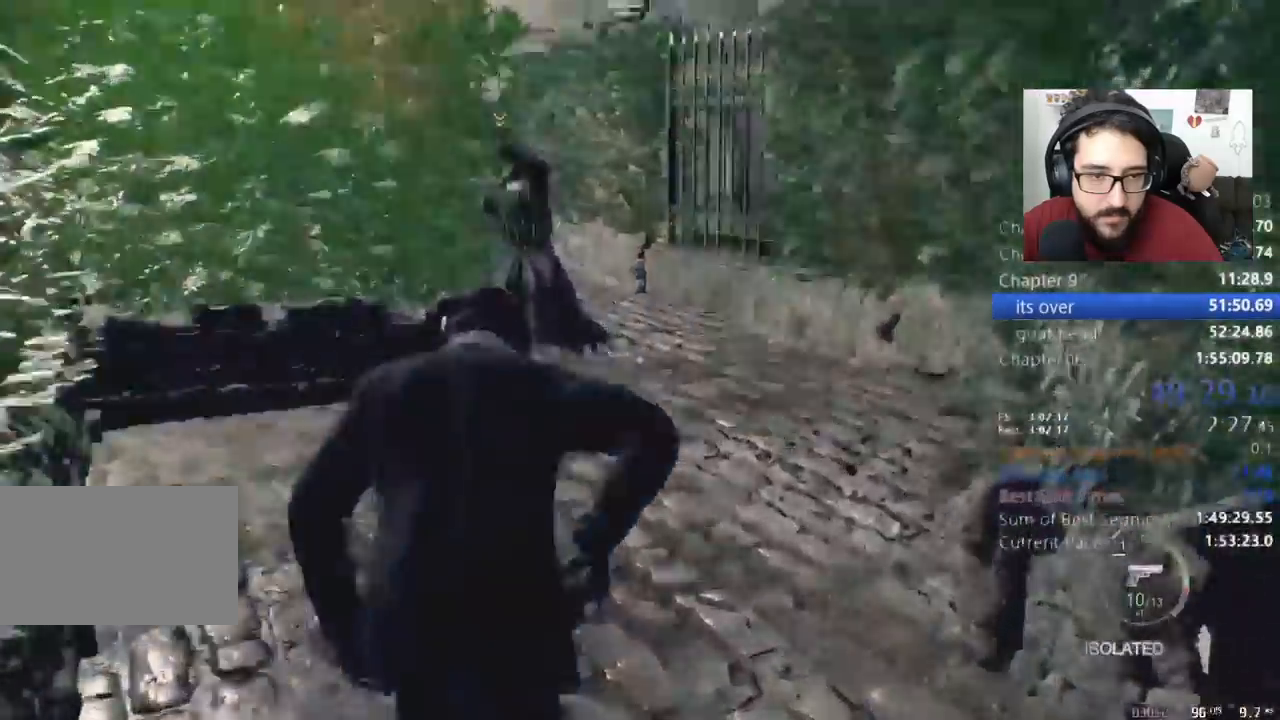
{"keys": ["shift", "w"], "mouse": [], "events": []}
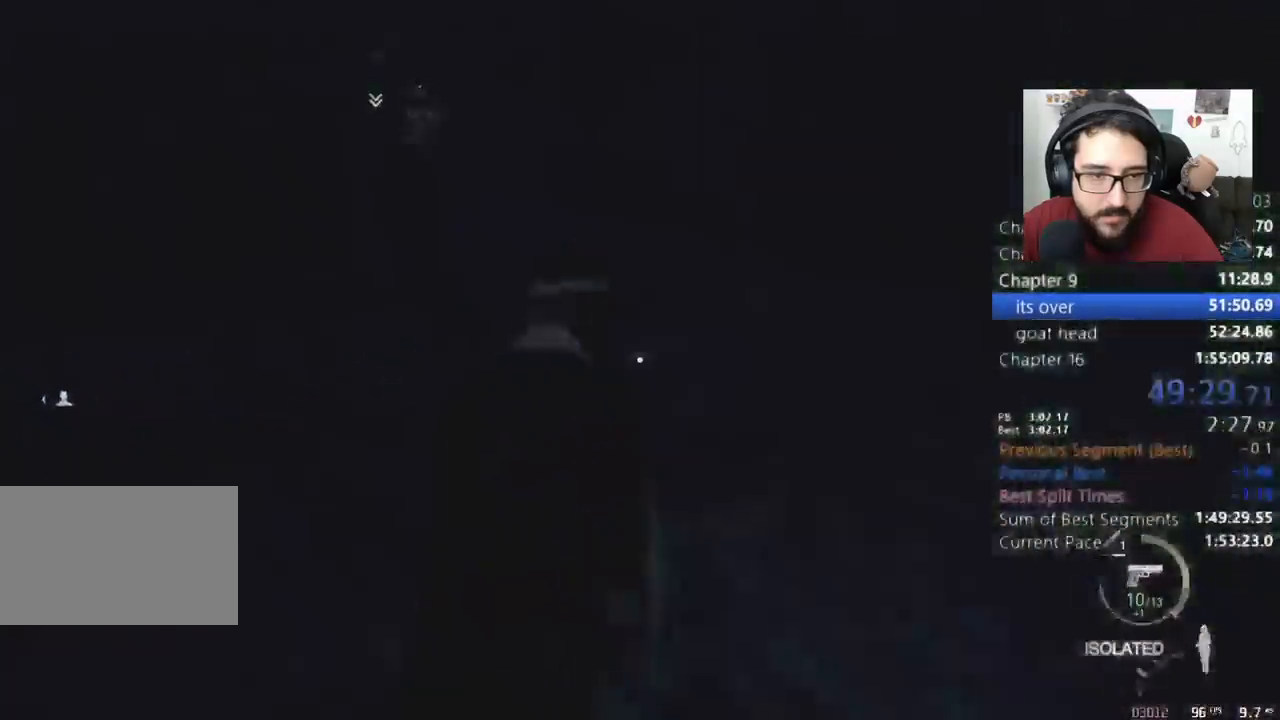
{"keys": ["d", "shift", "w"], "mouse": [], "events": [[67, "3", "down"], [167, "3", "up"], [400, "d", "down"]]}
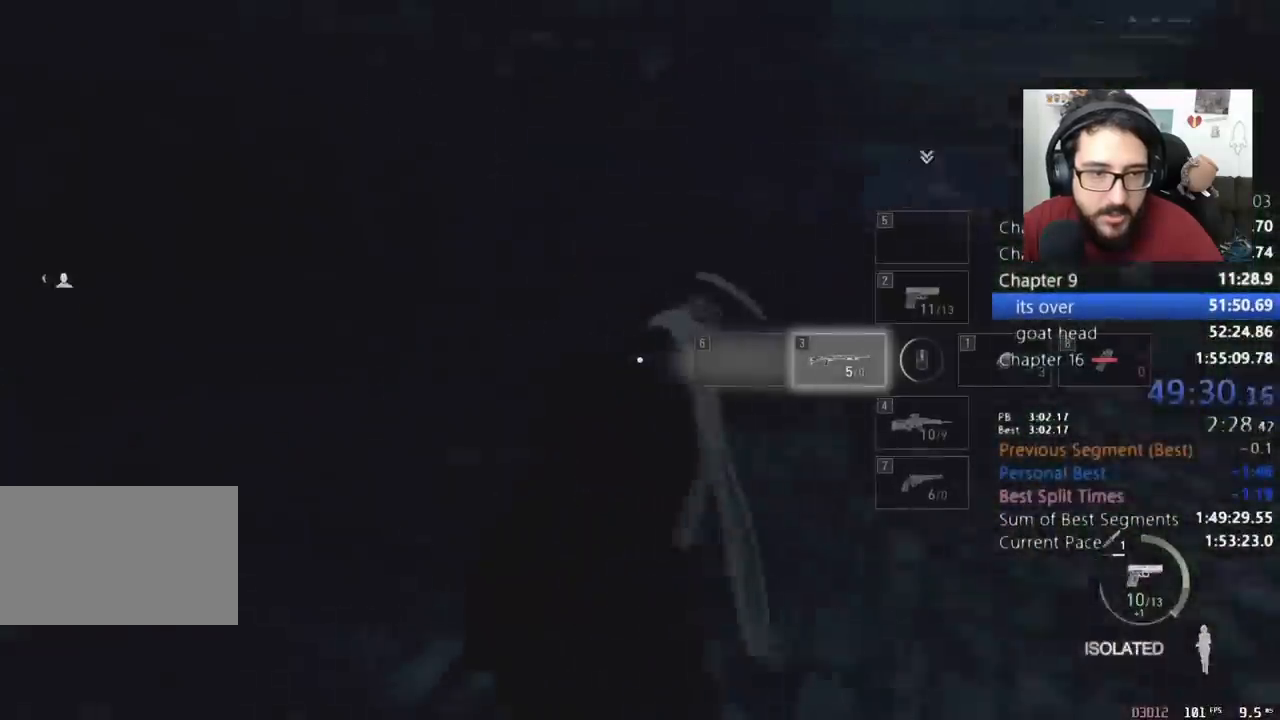
{"keys": ["d", "shift"], "mouse": [], "events": [[267, "w", "up"]]}
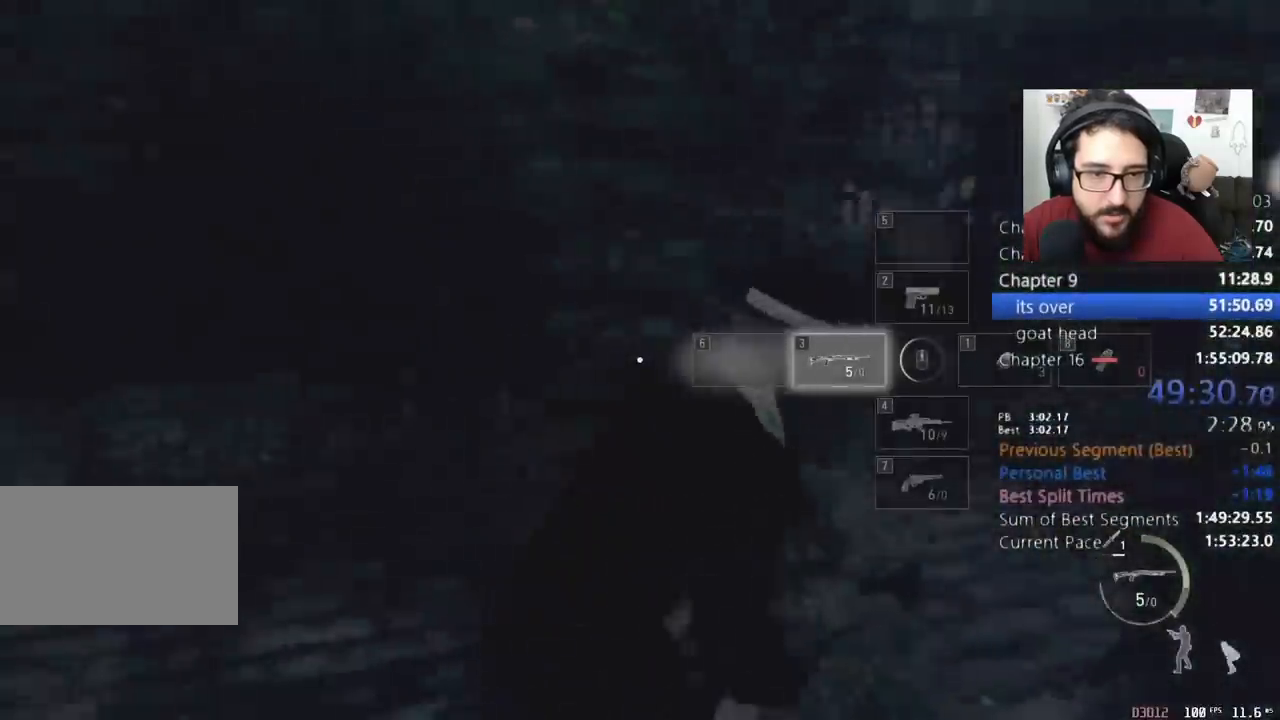
{"keys": ["shift", "w"], "mouse": [], "events": [[133, "w", "down"], [433, "d", "up"]]}
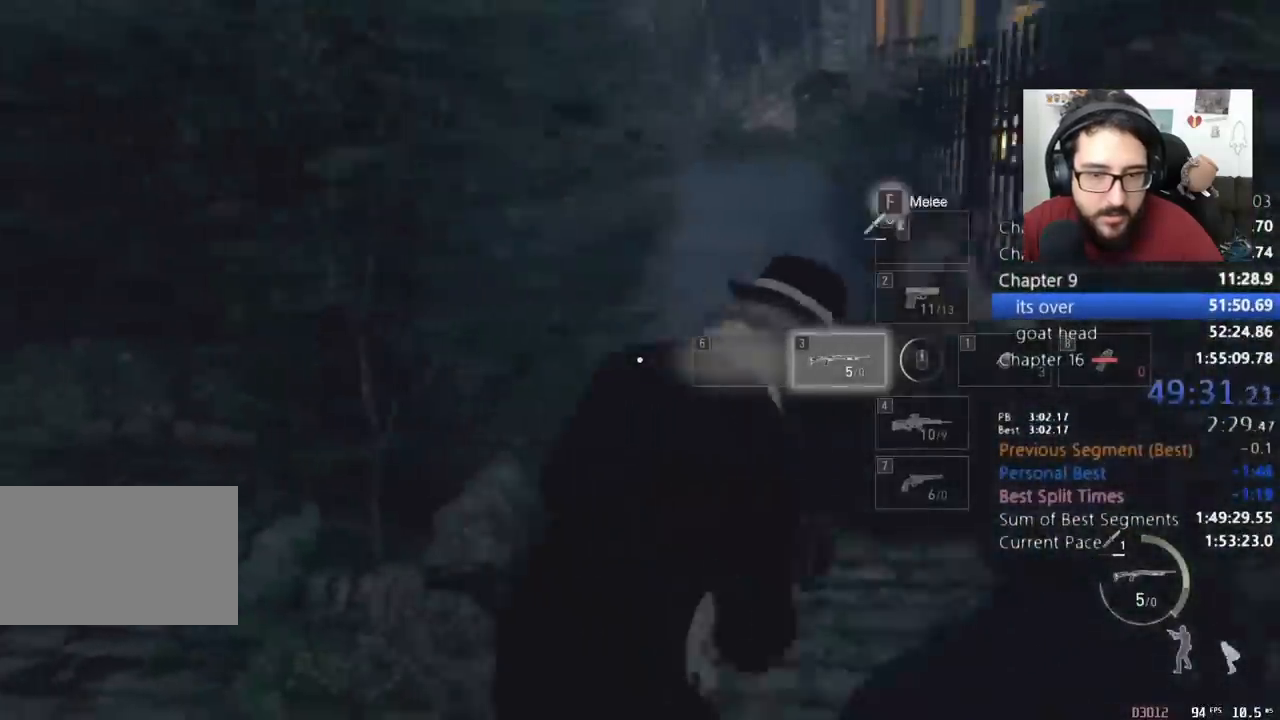
{"keys": ["shift", "w"], "mouse": [], "events": [[67, "ctrl", "down"], [200, "ctrl", "up"]]}
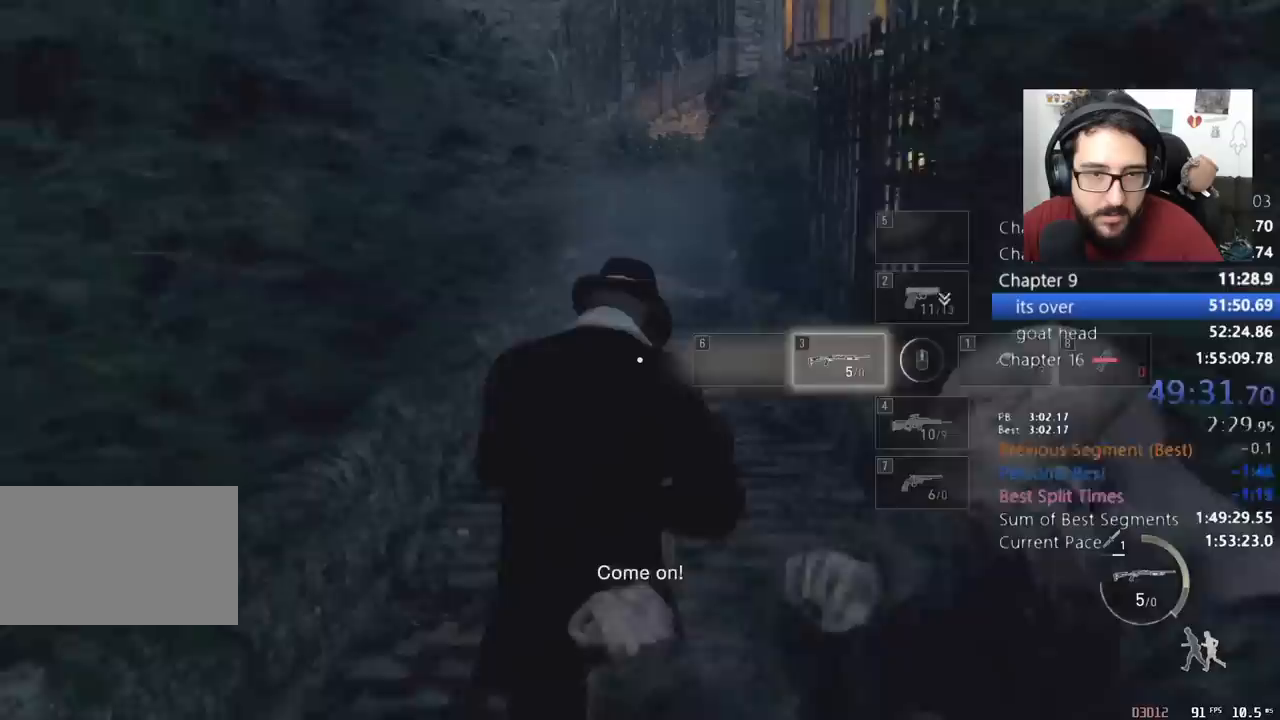
{"keys": ["shift", "w"], "mouse": [], "events": []}
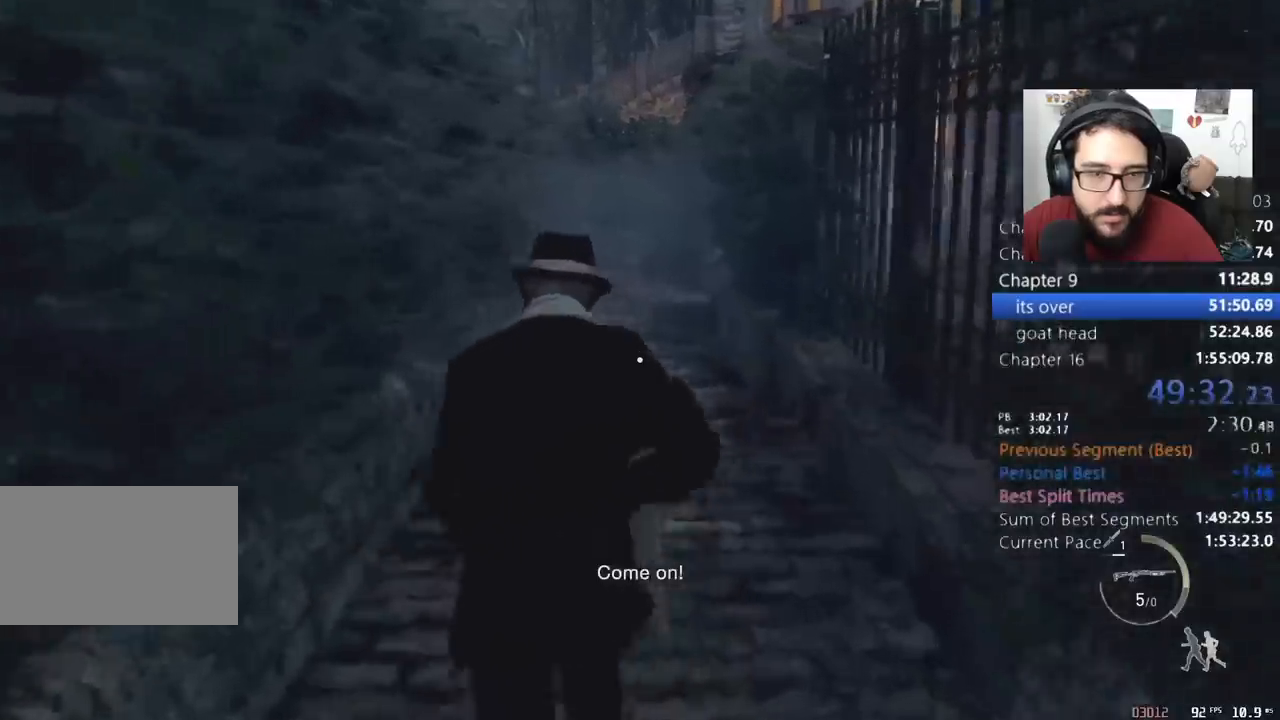
{"keys": ["shift", "w"], "mouse": [], "events": []}
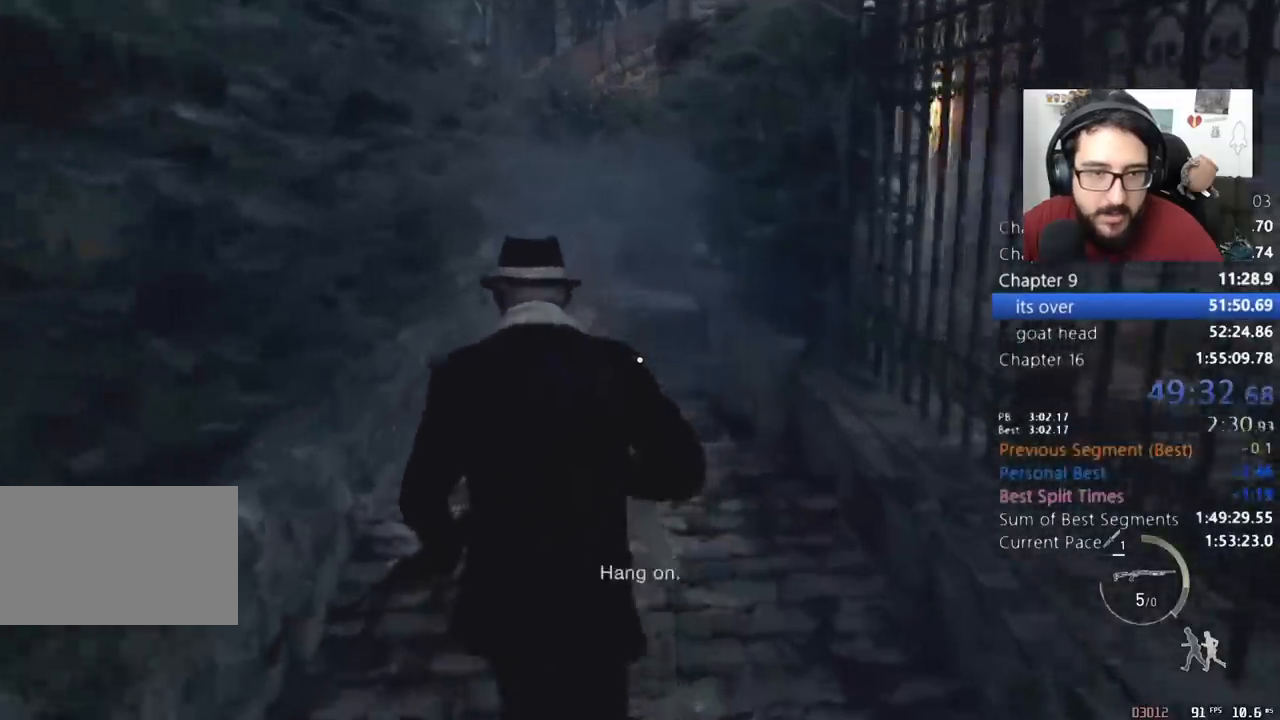
{"keys": ["shift", "w"], "mouse": [], "events": []}
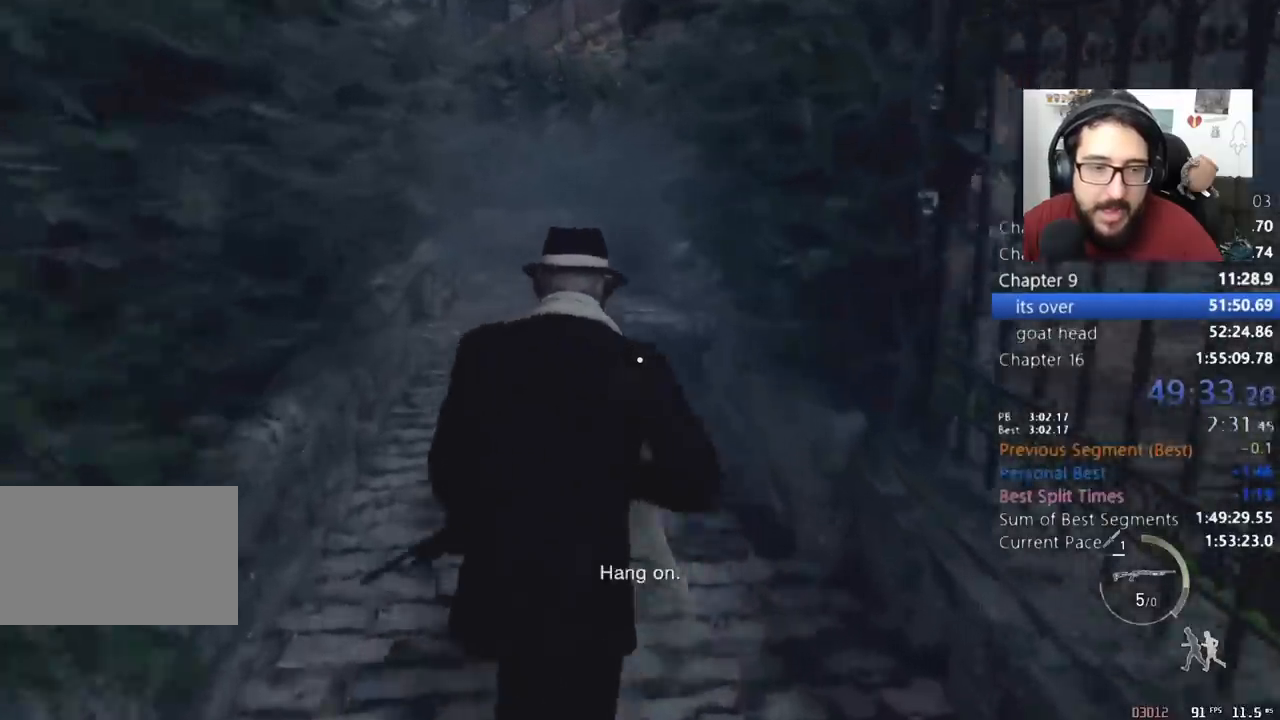
{"keys": ["shift", "w"], "mouse": [], "events": []}
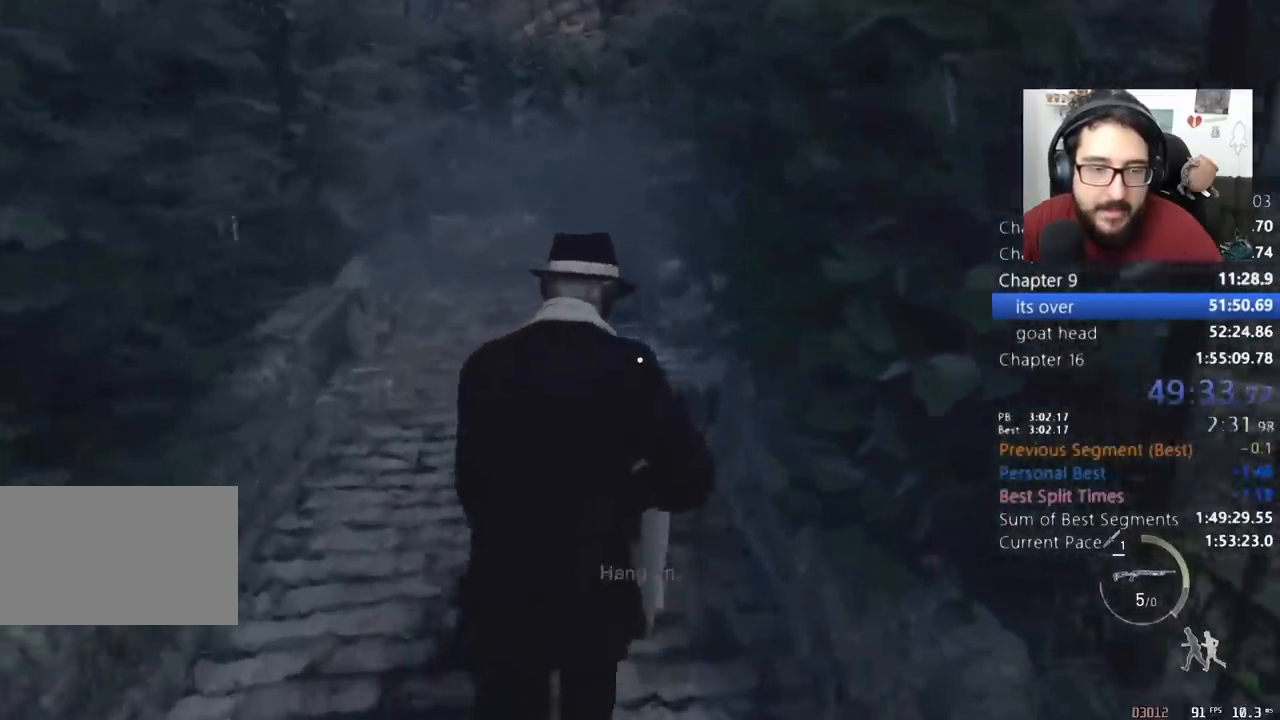
{"keys": ["shift", "w"], "mouse": [], "events": []}
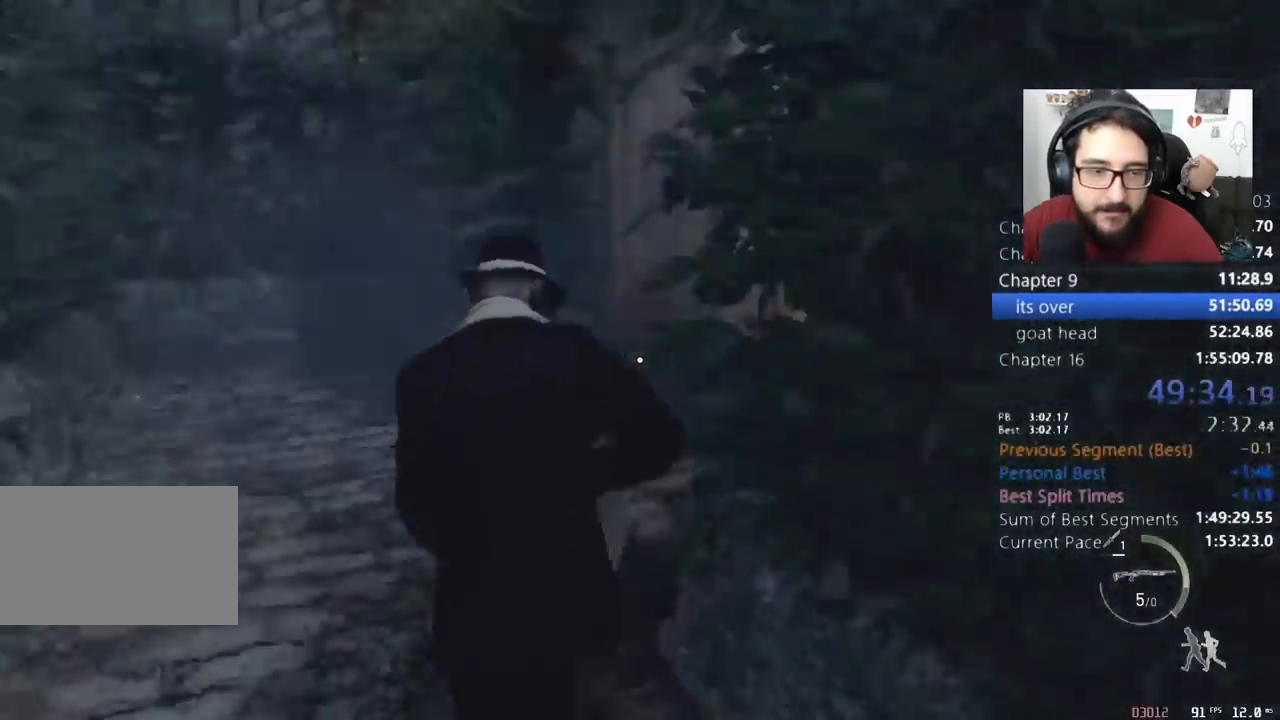
{"keys": ["shift", "w"], "mouse": [], "events": []}
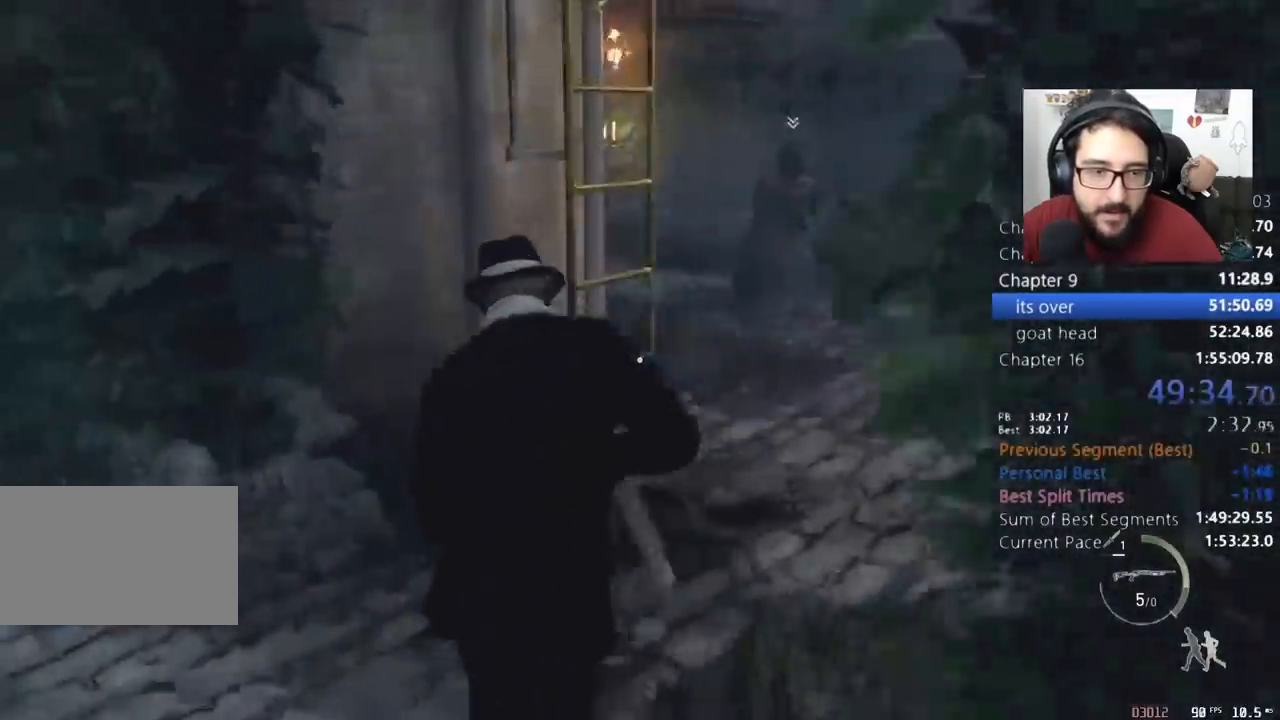
{"keys": ["e", "shift", "w"], "mouse": [], "events": [[233, "d", "down"], [233, "e", "down"], [300, "e", "up"], [367, "d", "up"], [433, "e", "down"]]}
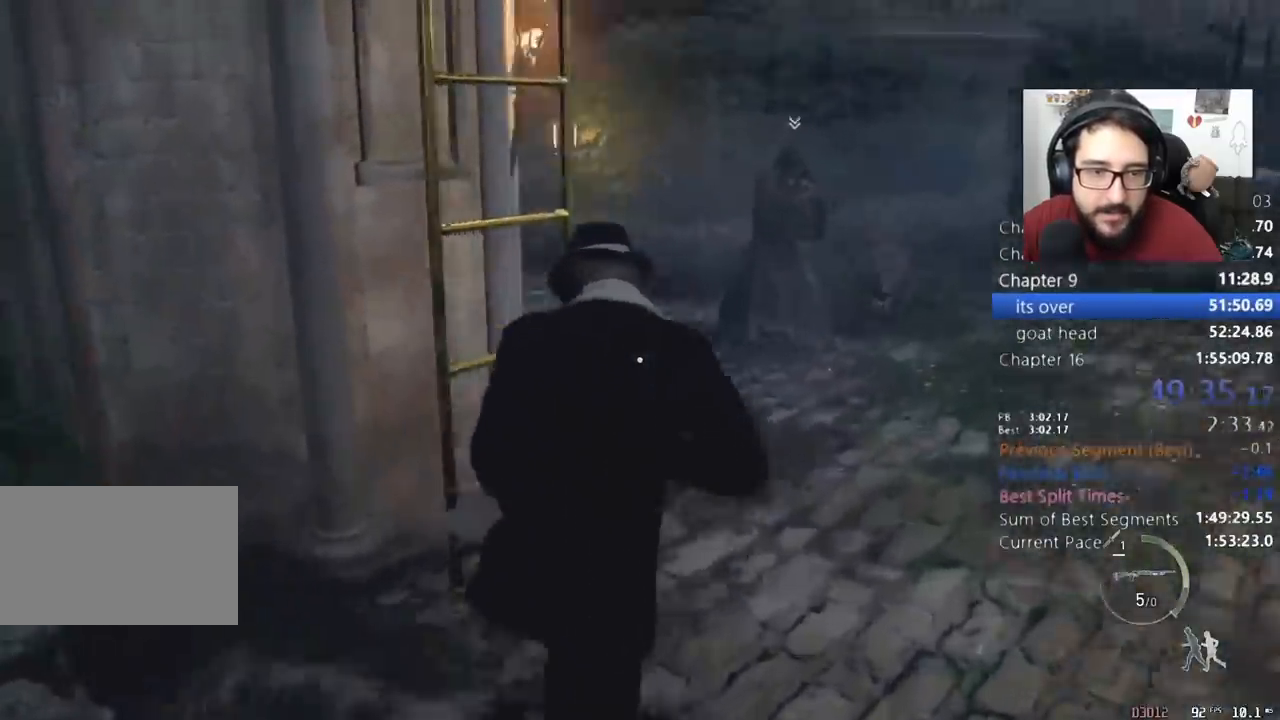
{"keys": ["e", "shift", "w"], "mouse": [], "events": [[33, "e", "up"], [100, "e", "down"], [167, "e", "up"], [200, "e", "down"], [300, "e", "up"], [333, "e", "down"]]}
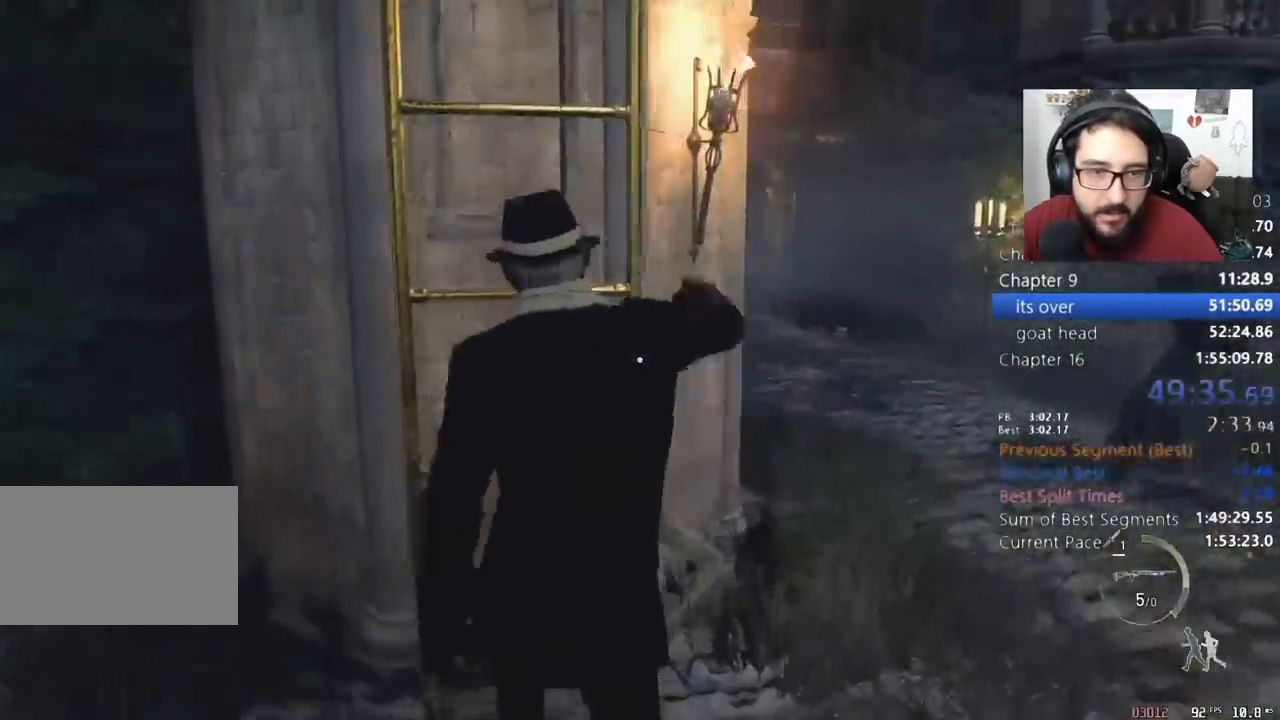
{"keys": ["e", "shift", "w"], "mouse": [], "events": [[33, "e", "up"], [67, "e", "down"], [167, "e", "up"], [233, "e", "down"], [300, "e", "up"], [367, "e", "down"], [467, "e", "up"], [500, "e", "down"]]}
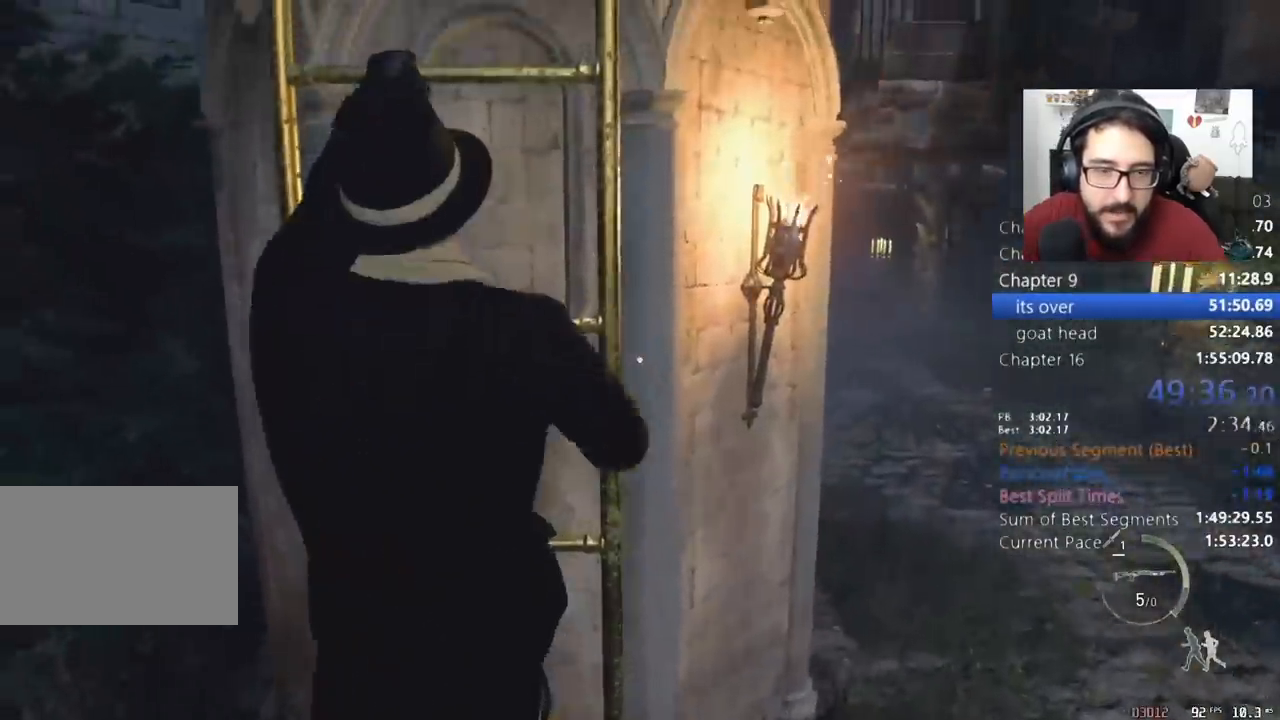
{"keys": ["e", "shift", "w"], "mouse": [], "events": [[100, "e", "up"], [133, "e", "down"], [200, "e", "up"], [267, "e", "down"], [333, "e", "up"], [367, "e", "down"], [467, "e", "up"], [500, "e", "down"]]}
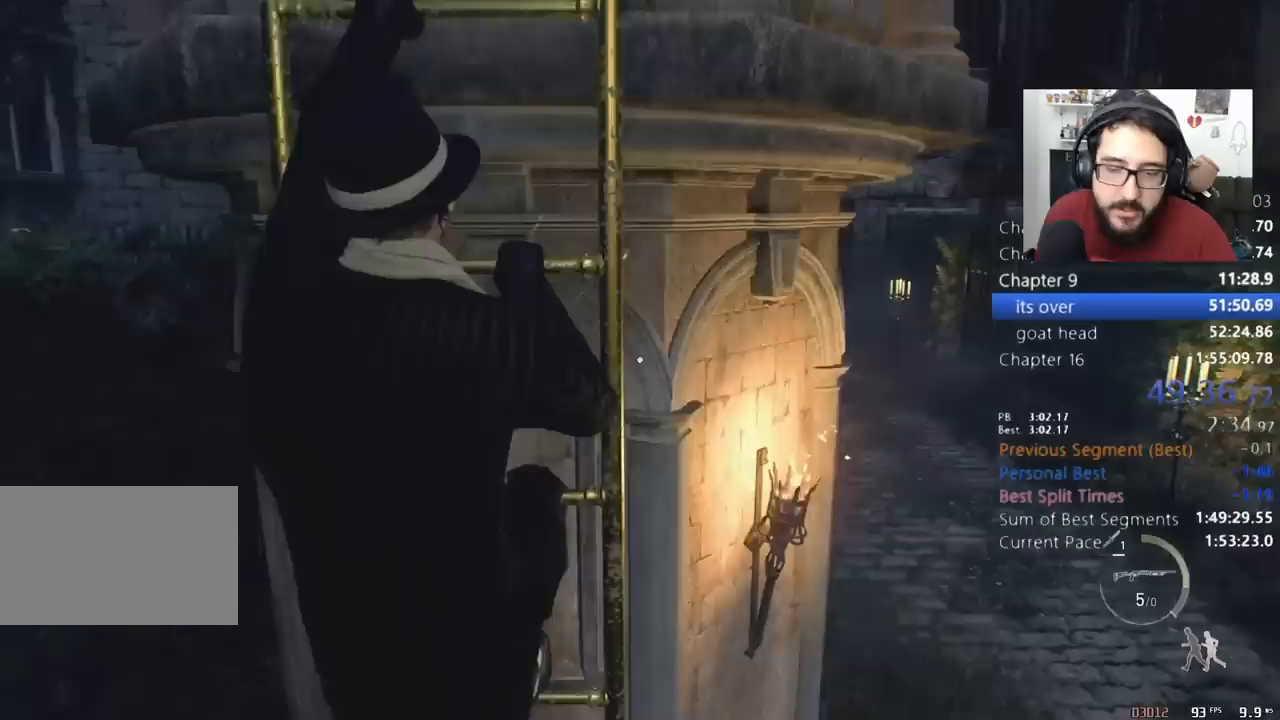
{"keys": ["shift", "w"], "mouse": [], "events": [[100, "e", "up"], [167, "e", "down"], [200, "e", "up"], [400, "e", "down"], [500, "e", "up"]]}
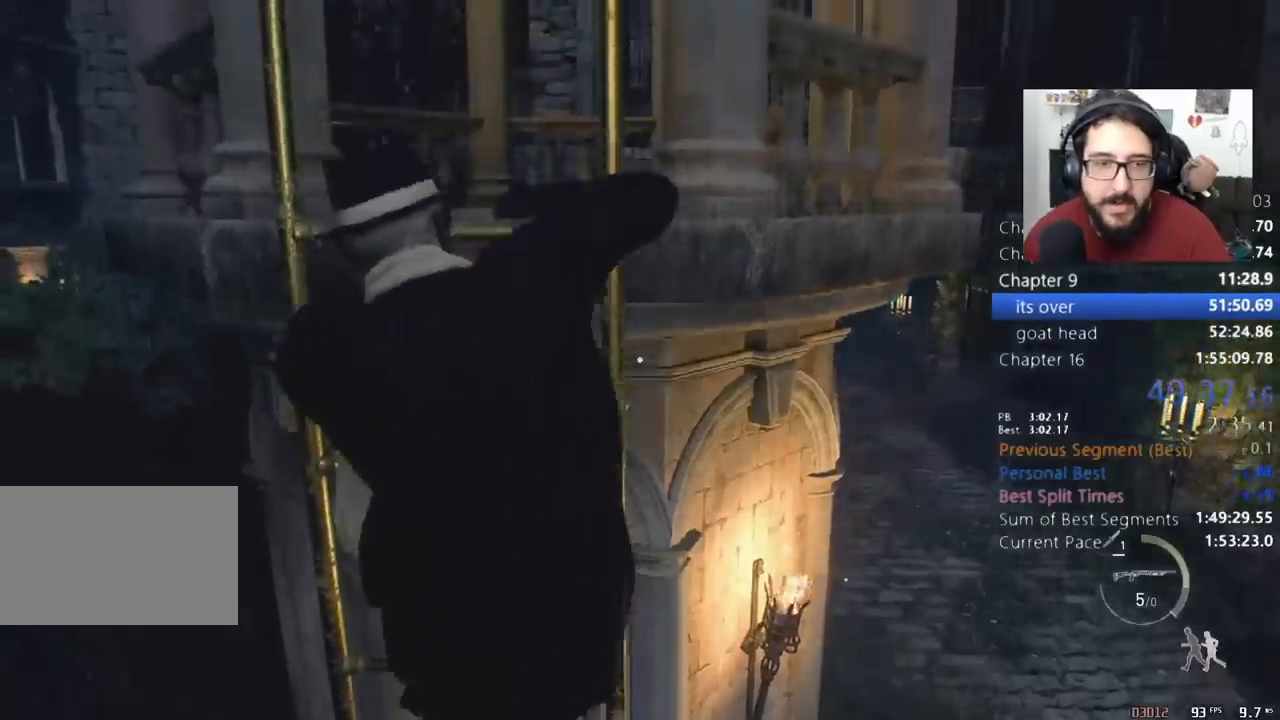
{"keys": ["shift", "w"], "mouse": [], "events": [[33, "e", "down"], [67, "e", "up"], [167, "e", "down"], [233, "e", "up"], [267, "e", "down"], [367, "e", "up"], [467, "e", "down"], [500, "e", "up"]]}
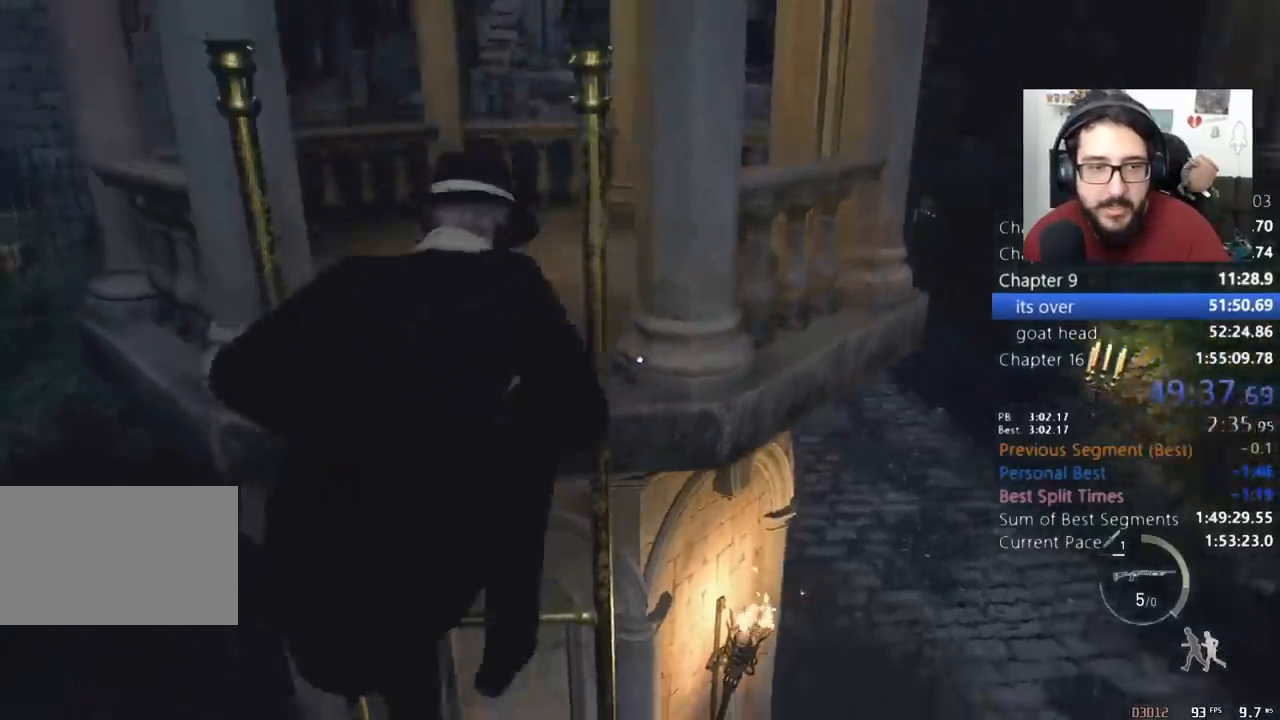
{"keys": ["shift", "w"], "mouse": [], "events": [[100, "e", "down"], [200, "e", "up"], [233, "e", "down"], [333, "e", "up"], [433, "e", "down"], [467, "e", "up"]]}
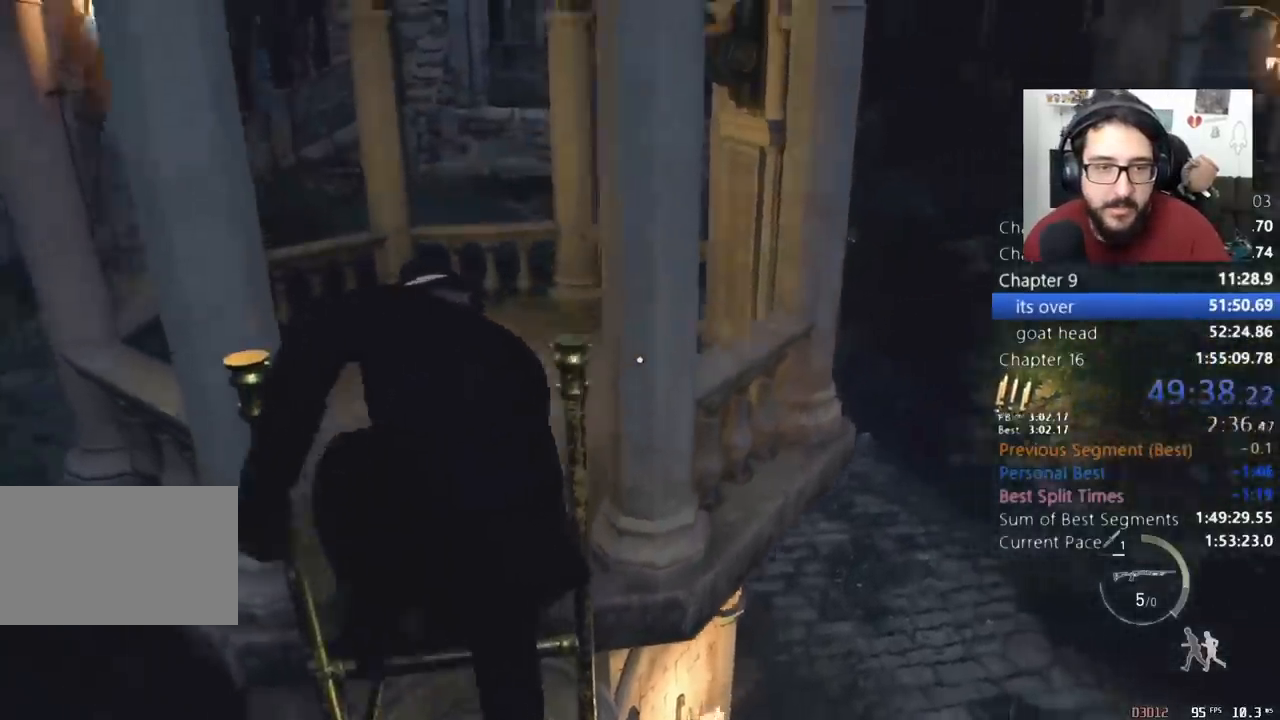
{"keys": ["shift", "w"], "mouse": [], "events": [[67, "e", "down"], [167, "e", "up"], [200, "e", "down"], [300, "e", "up"], [333, "e", "down"], [433, "e", "up"]]}
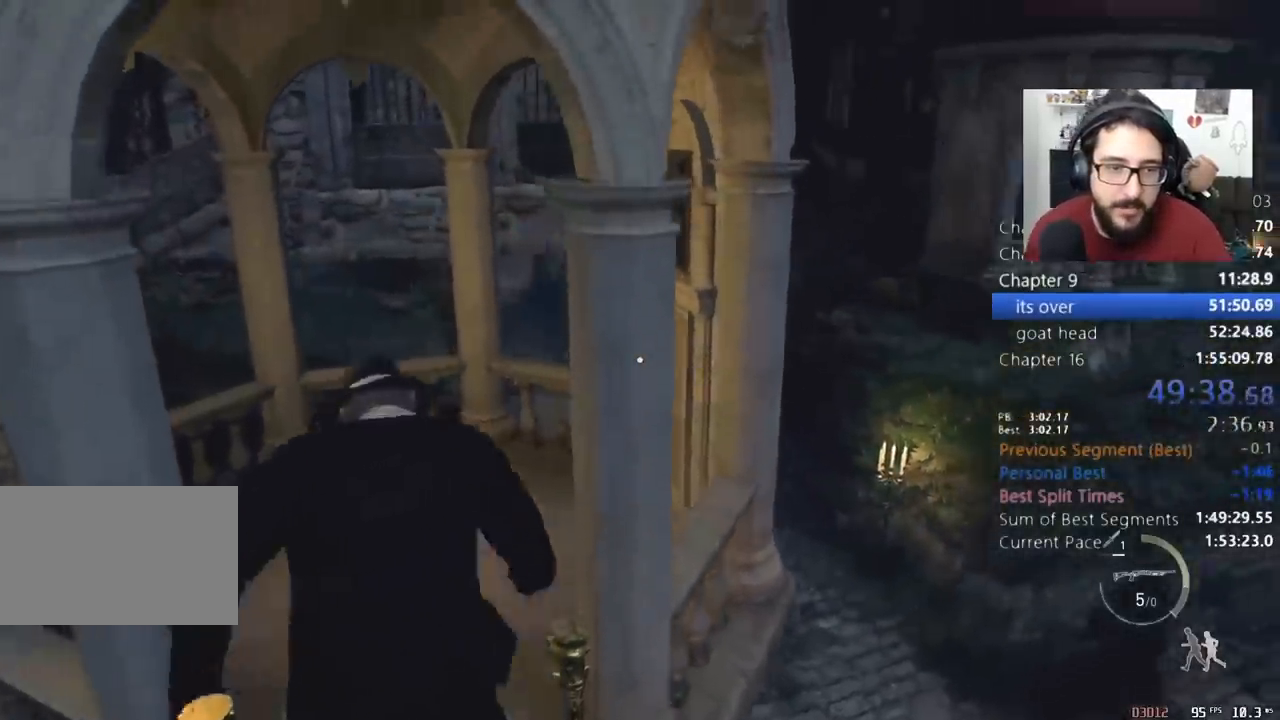
{"keys": ["e", "shift", "w"], "mouse": [], "events": [[33, "e", "down"], [133, "e", "up"], [167, "e", "down"], [267, "e", "up"], [300, "e", "down"], [400, "e", "up"], [467, "e", "down"]]}
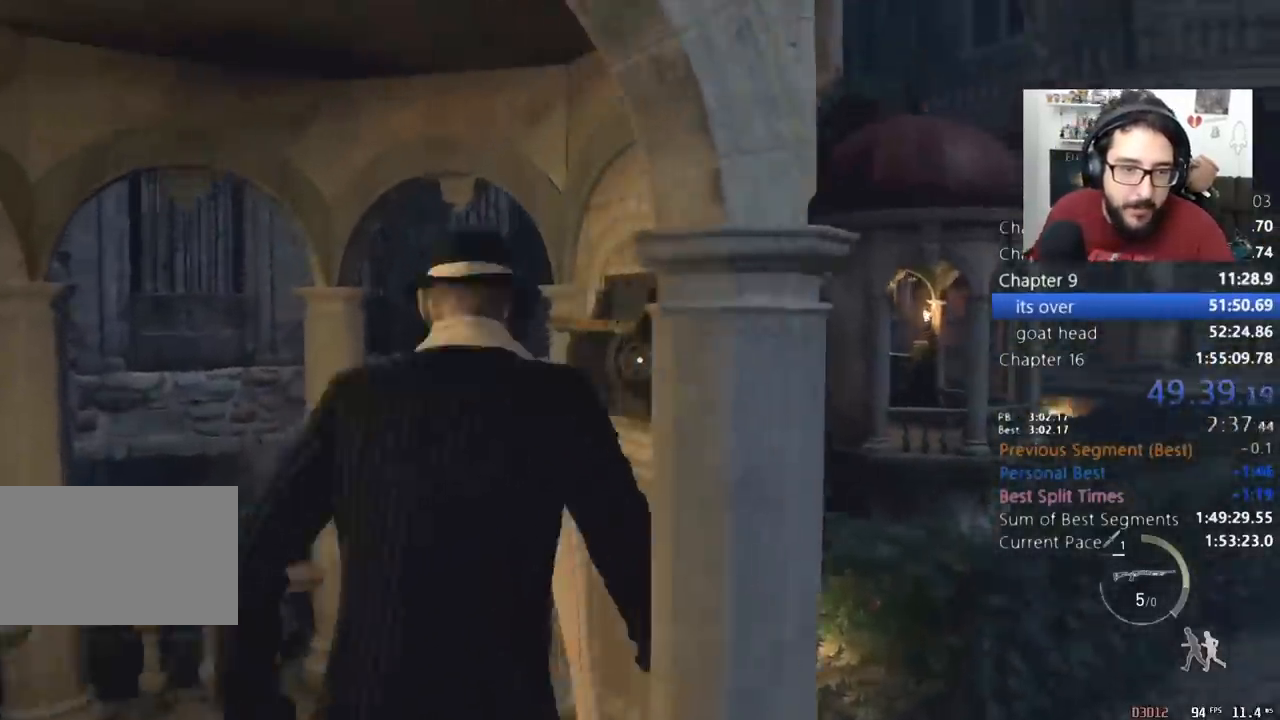
{"keys": ["w"], "mouse": [], "events": [[33, "e", "up"], [100, "e", "down"], [200, "e", "up"], [233, "e", "down"], [333, "e", "up"], [333, "shift", "up"], [367, "e", "down"], [467, "e", "up"]]}
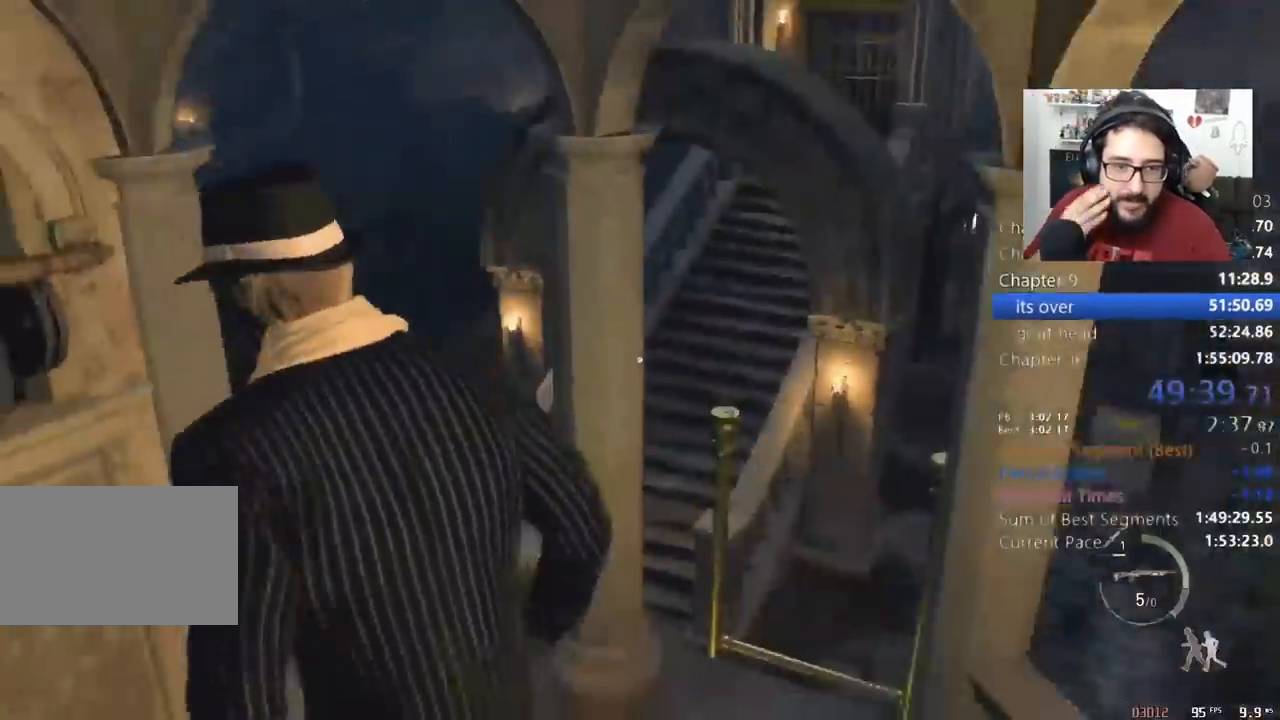
{"keys": ["w"], "mouse": [], "events": []}
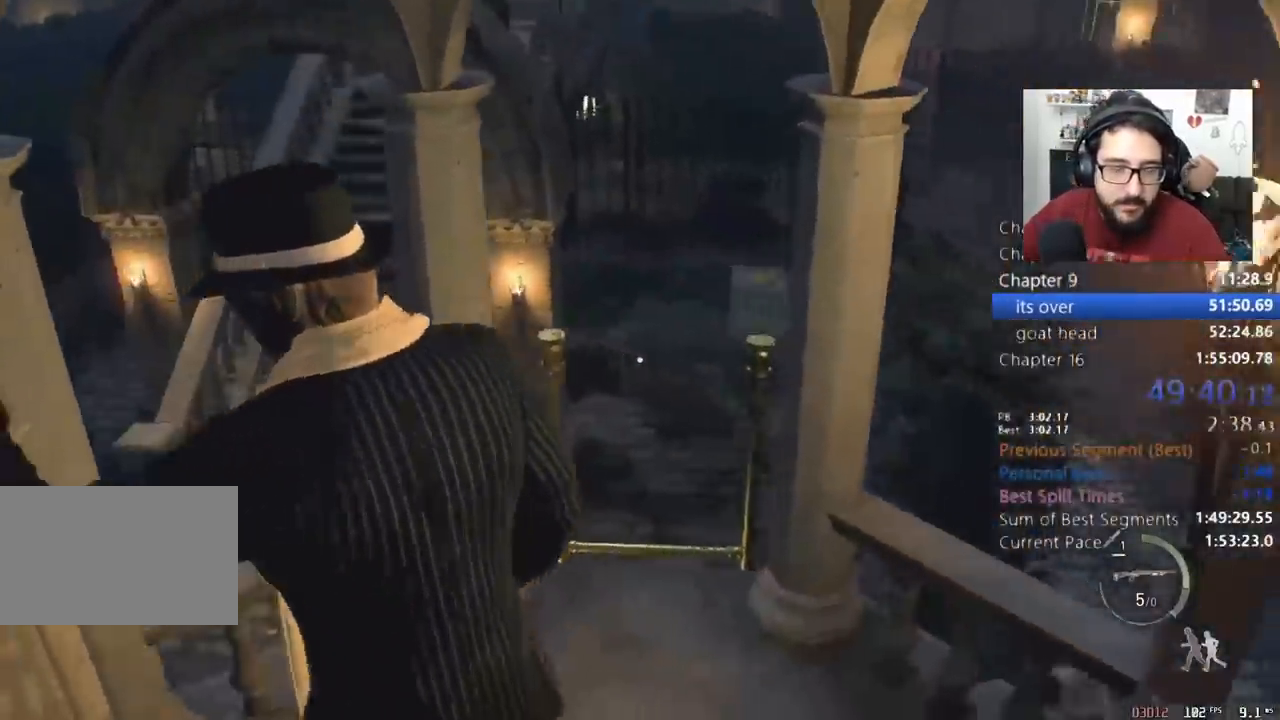
{"keys": ["w"], "mouse": [], "events": []}
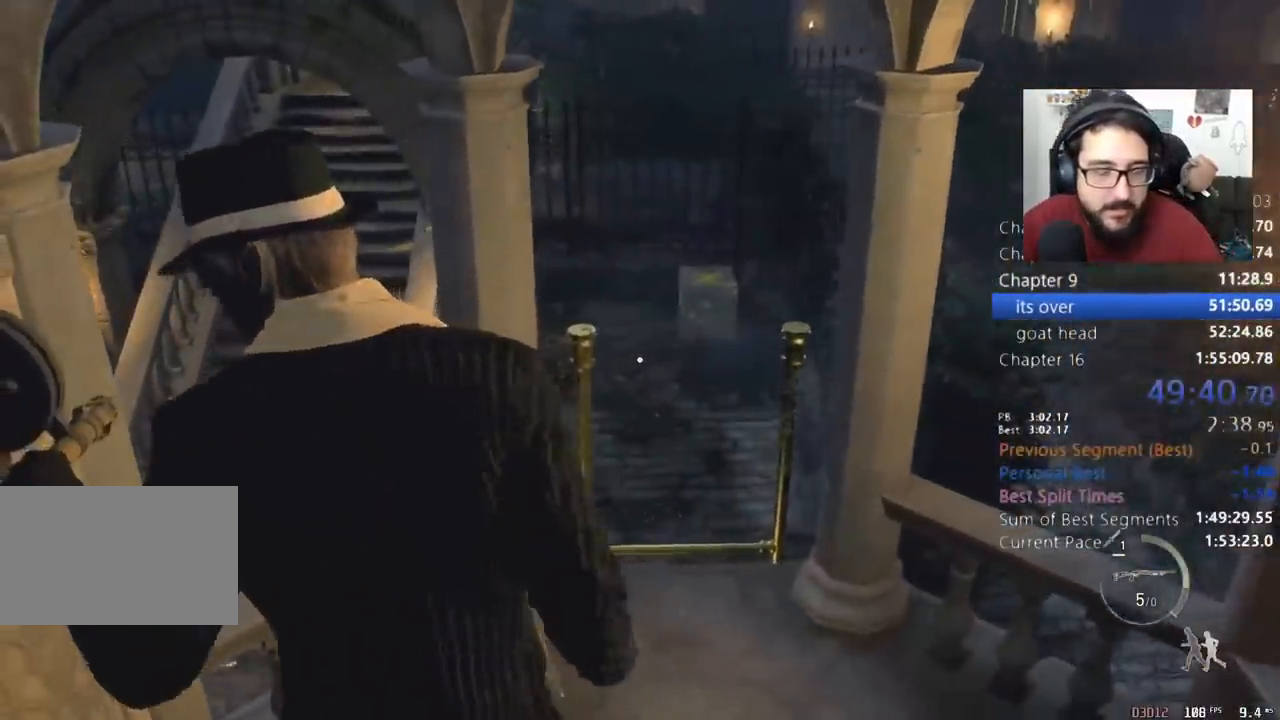
{"keys": ["w"], "mouse": [], "events": []}
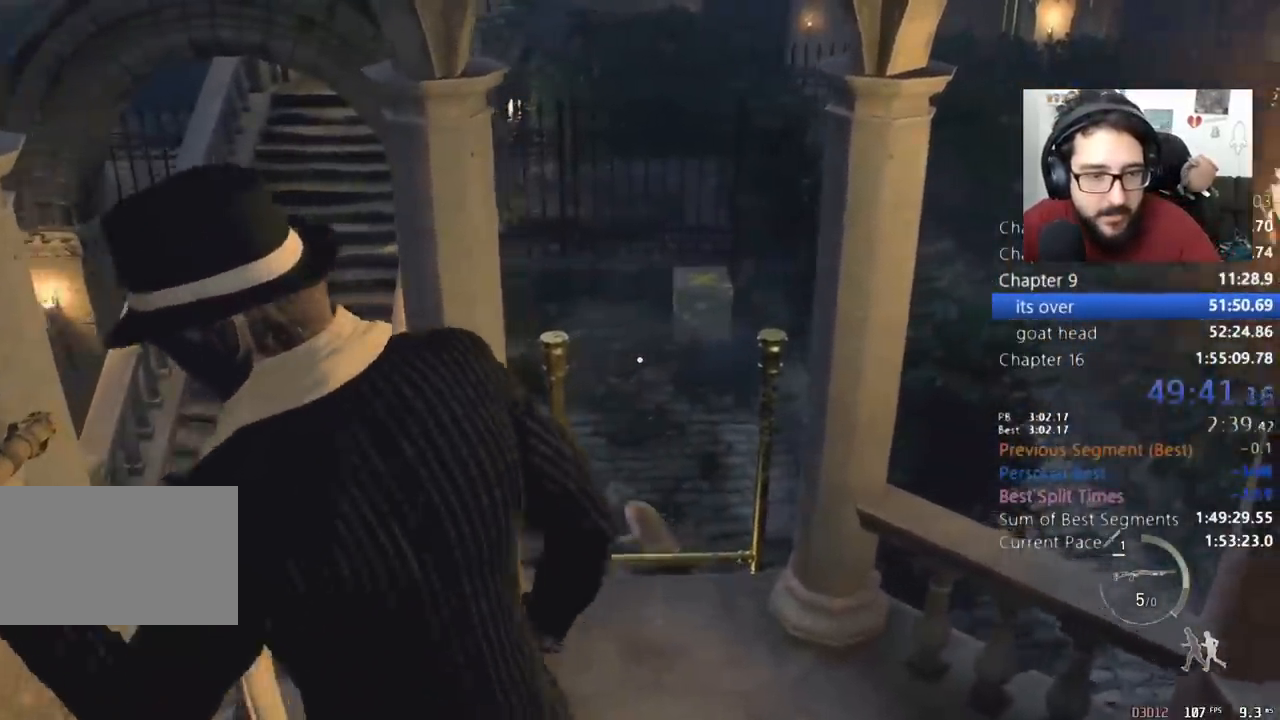
{"keys": ["w"], "mouse": [], "events": []}
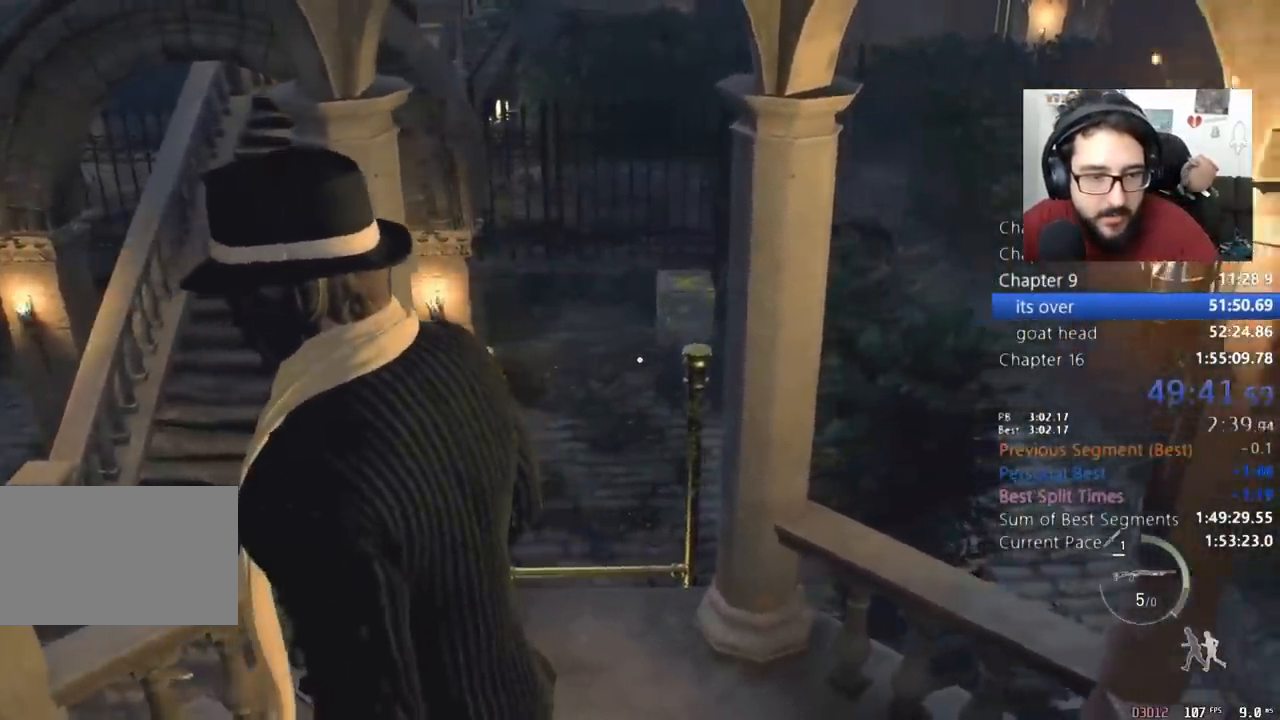
{"keys": ["w"], "mouse": [], "events": []}